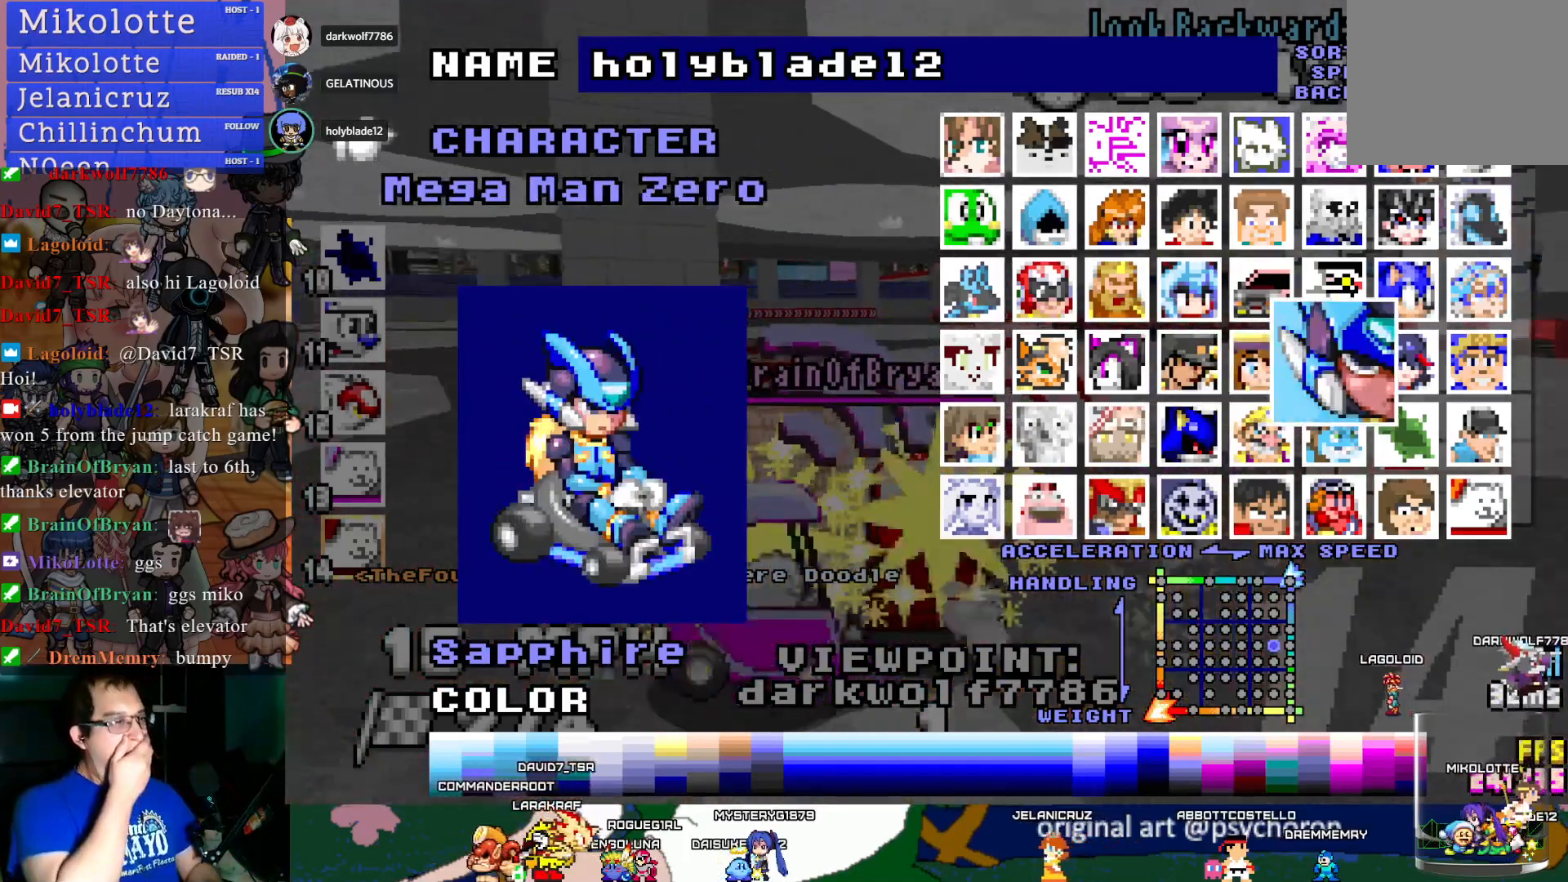
Gameplay with a controller (PlayStation layout); each line is a JSON object with the inputs held at the frame after it. "events" lists button and stick changes between this image and that frame as [ms after this image, input, new state], when the widget could be followed in between. Not read: R3.
{"buttons": [], "left_stick": "center", "right_stick": "center", "events": []}
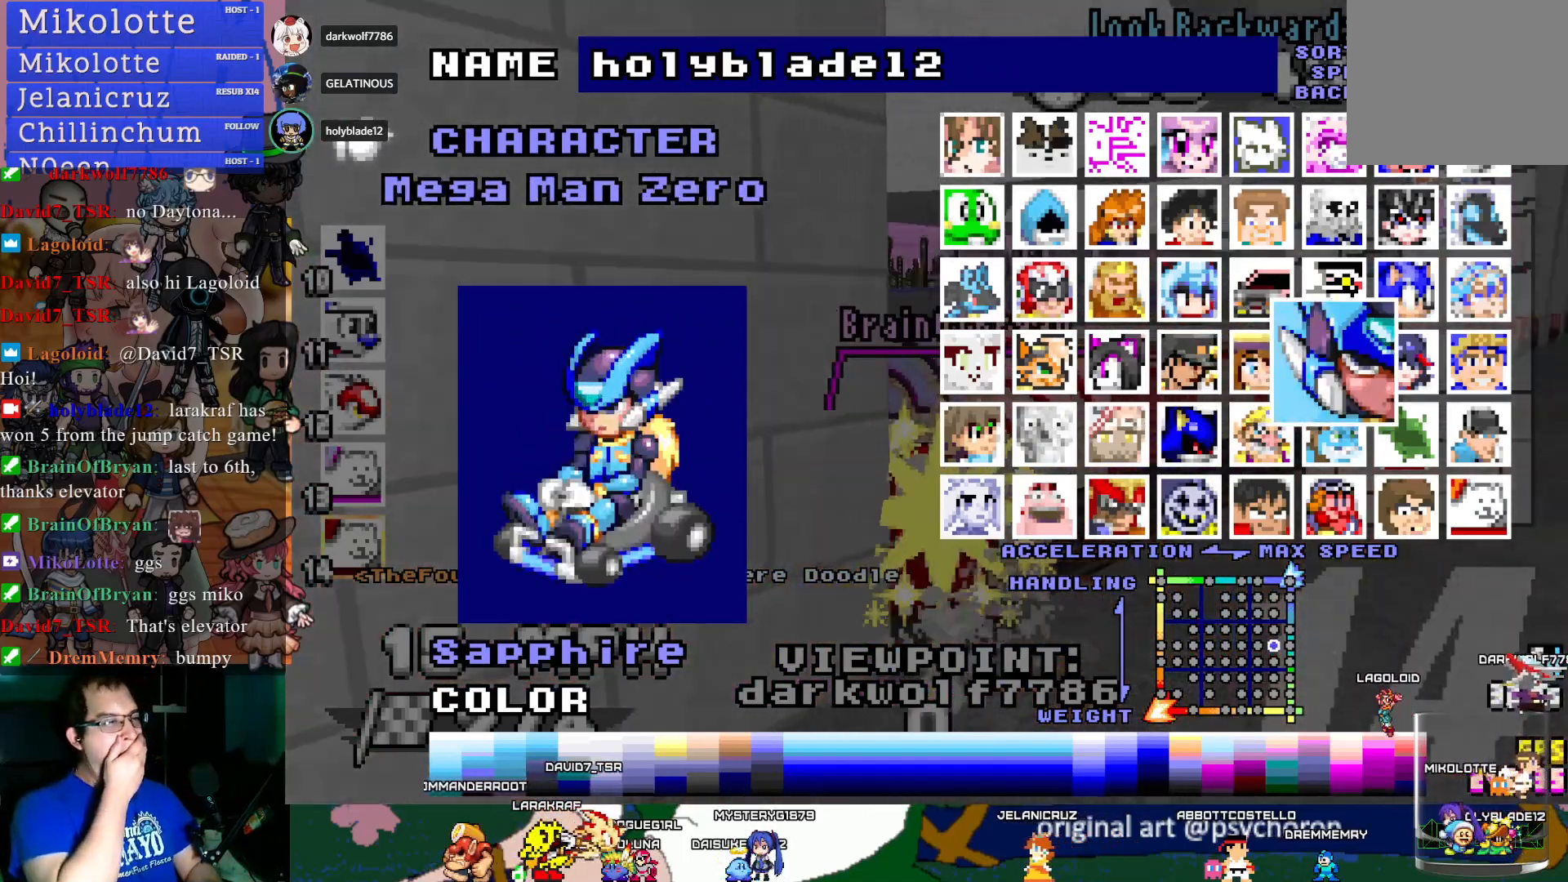
{"buttons": [], "left_stick": "center", "right_stick": "center", "events": []}
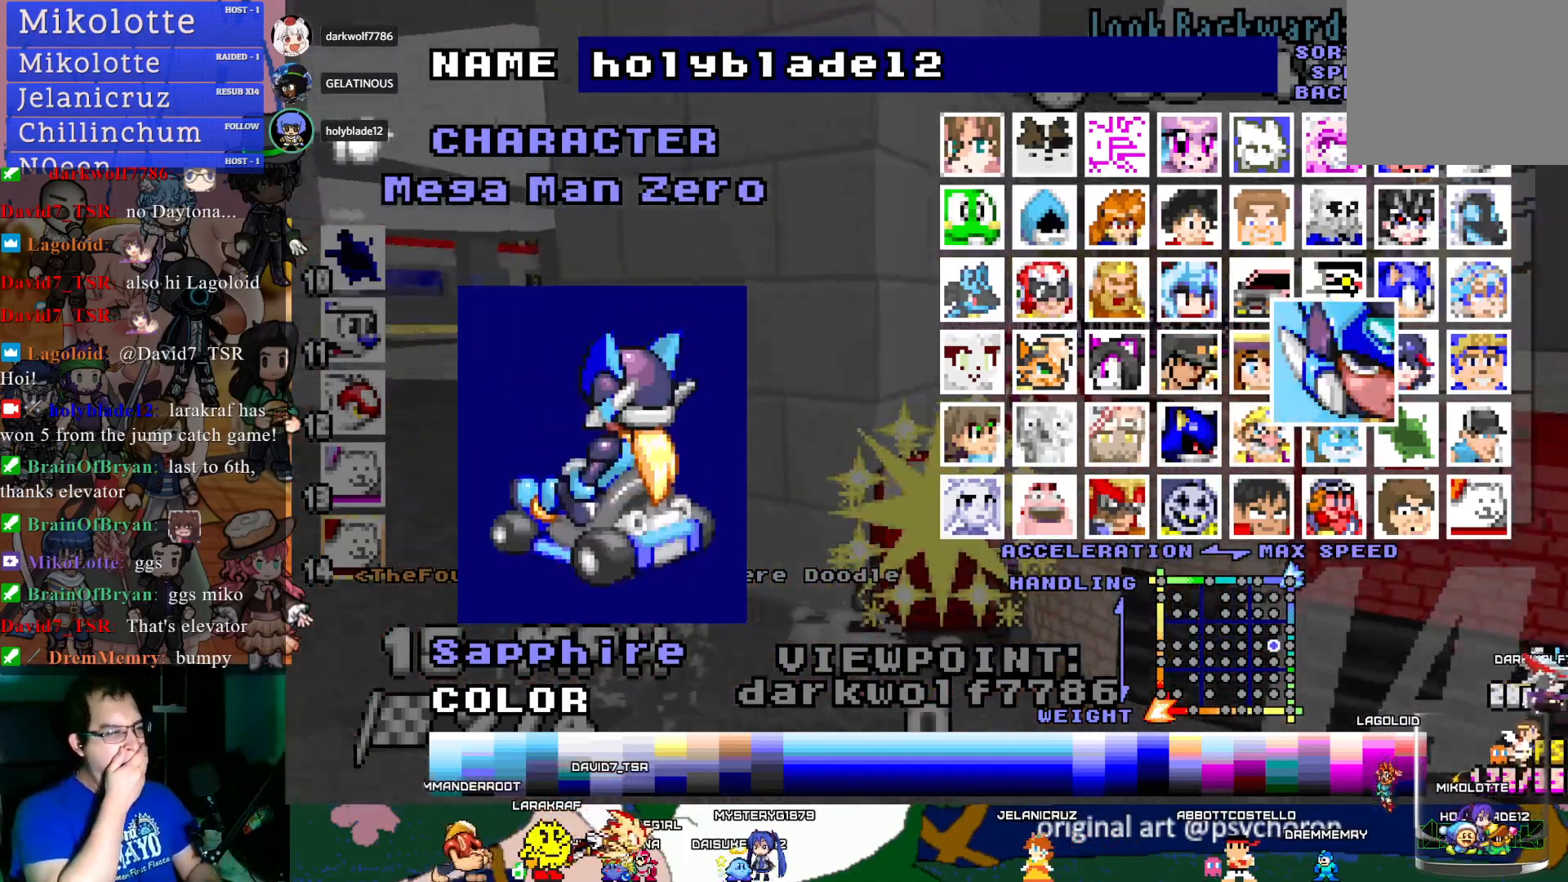
{"buttons": [], "left_stick": "center", "right_stick": "center", "events": []}
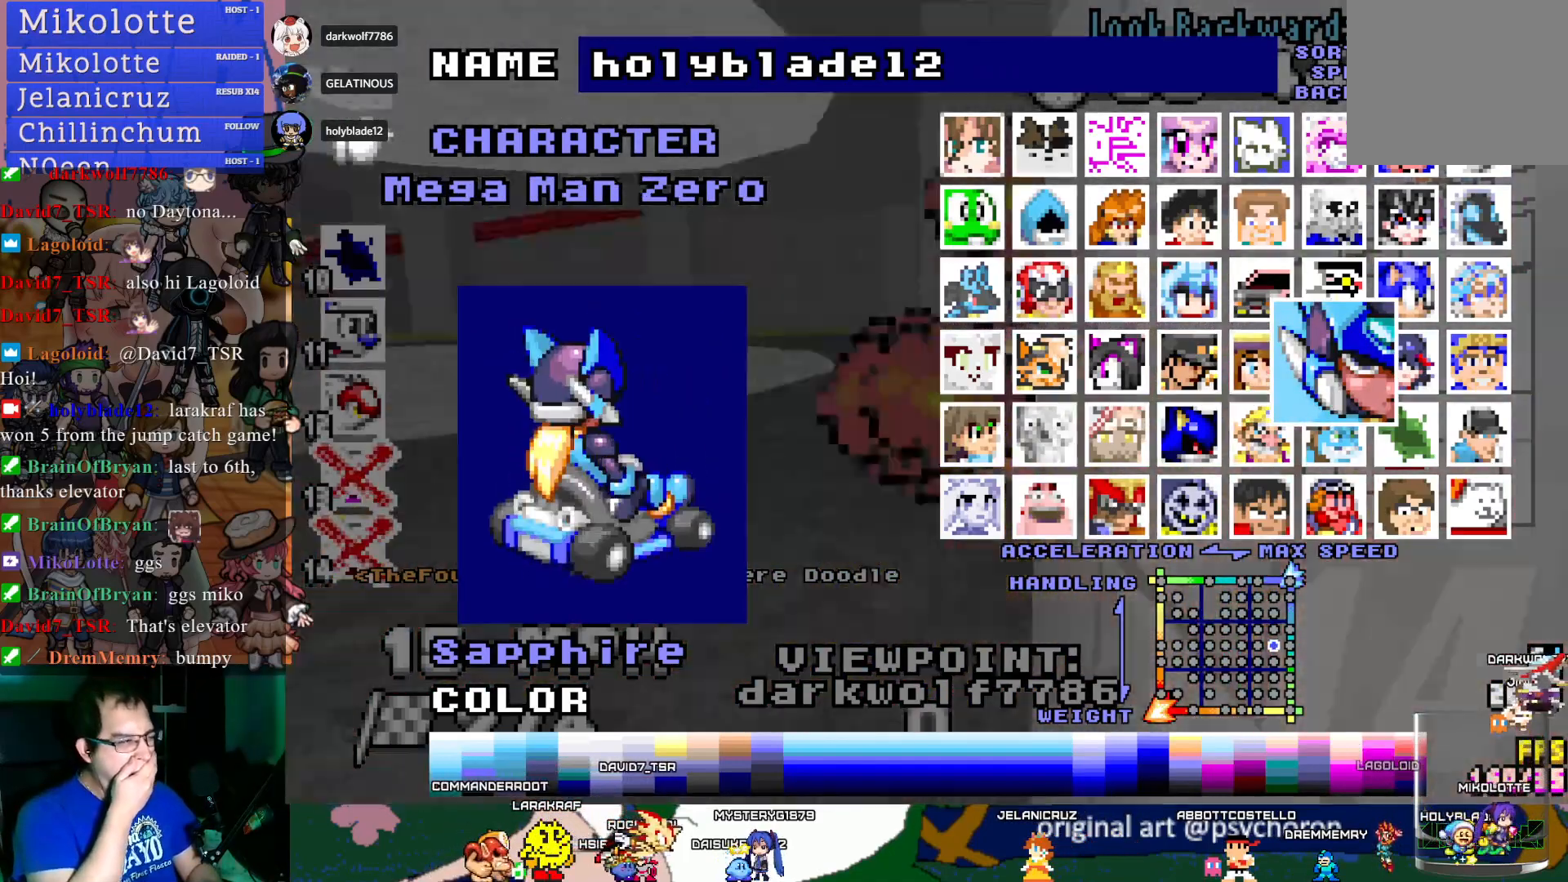
{"buttons": [], "left_stick": "center", "right_stick": "center", "events": []}
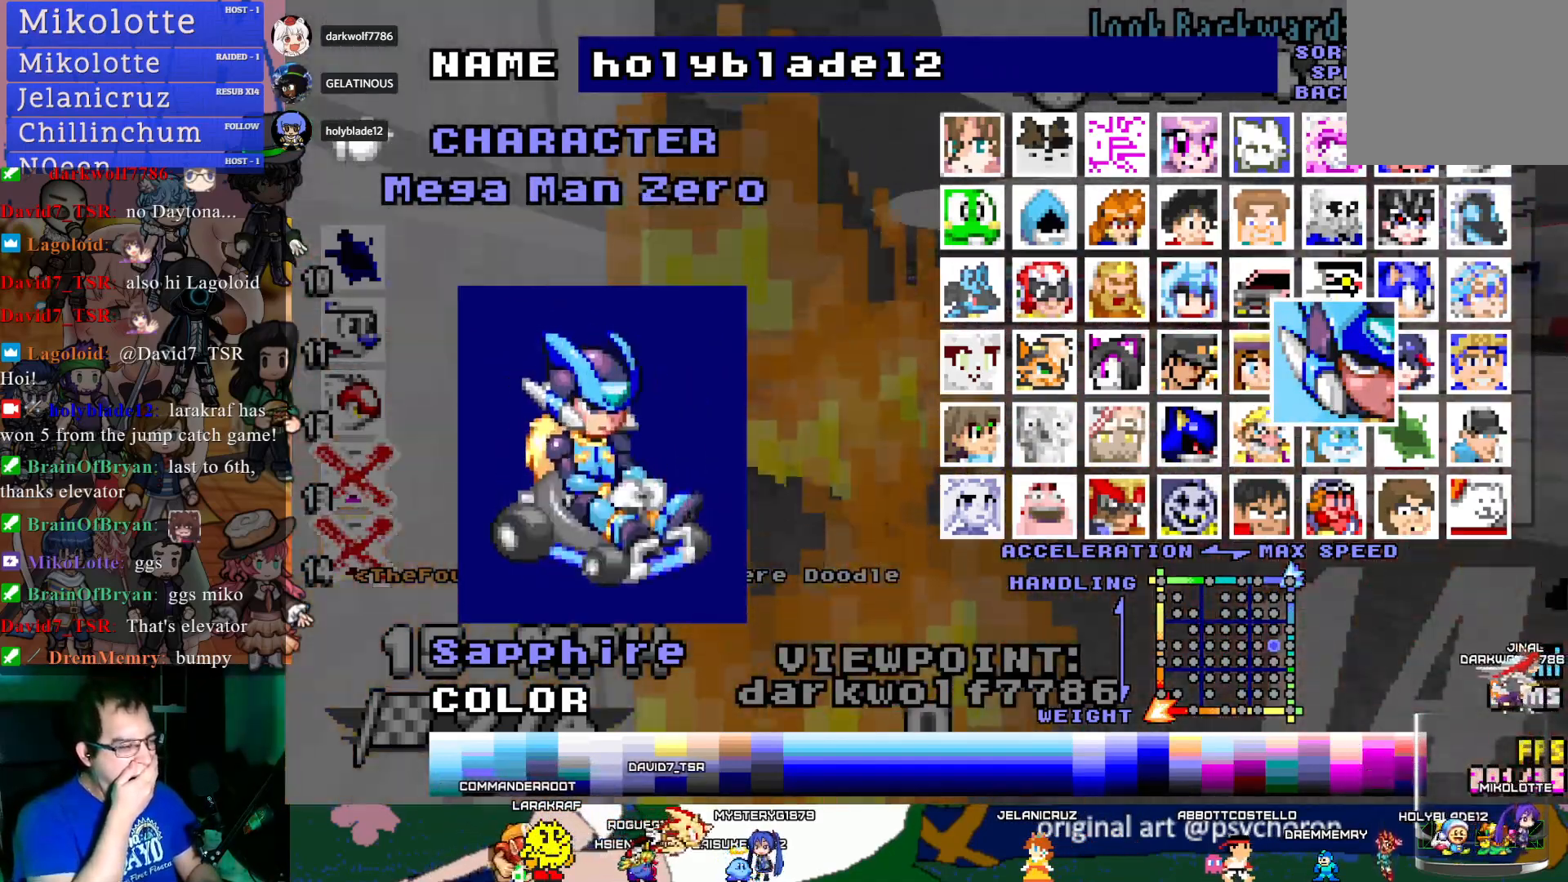
{"buttons": [], "left_stick": "center", "right_stick": "center", "events": []}
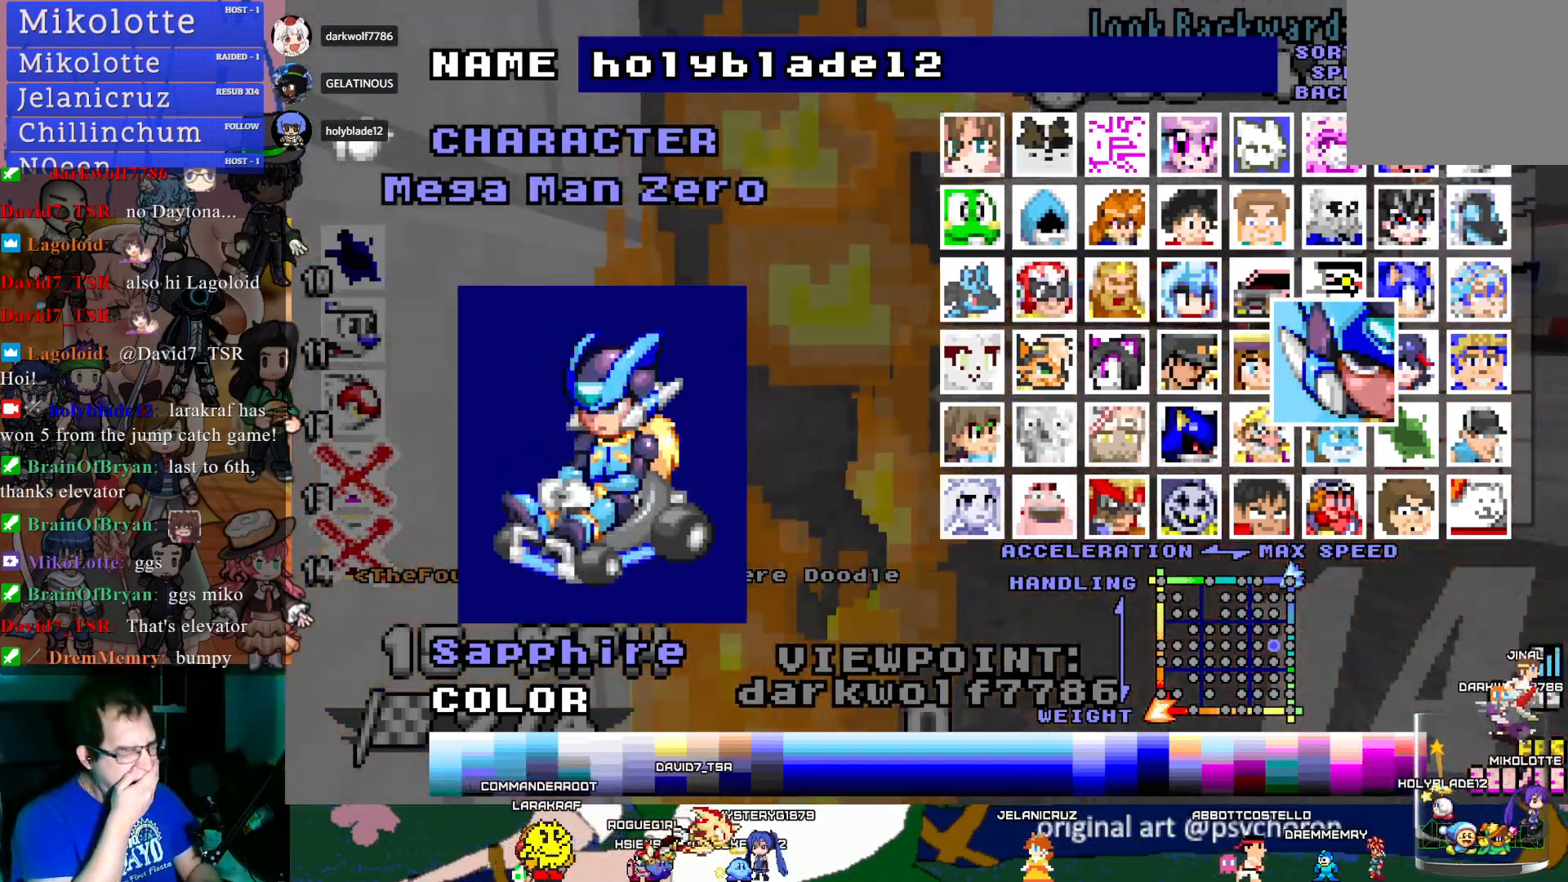
{"buttons": [], "left_stick": "center", "right_stick": "center", "events": []}
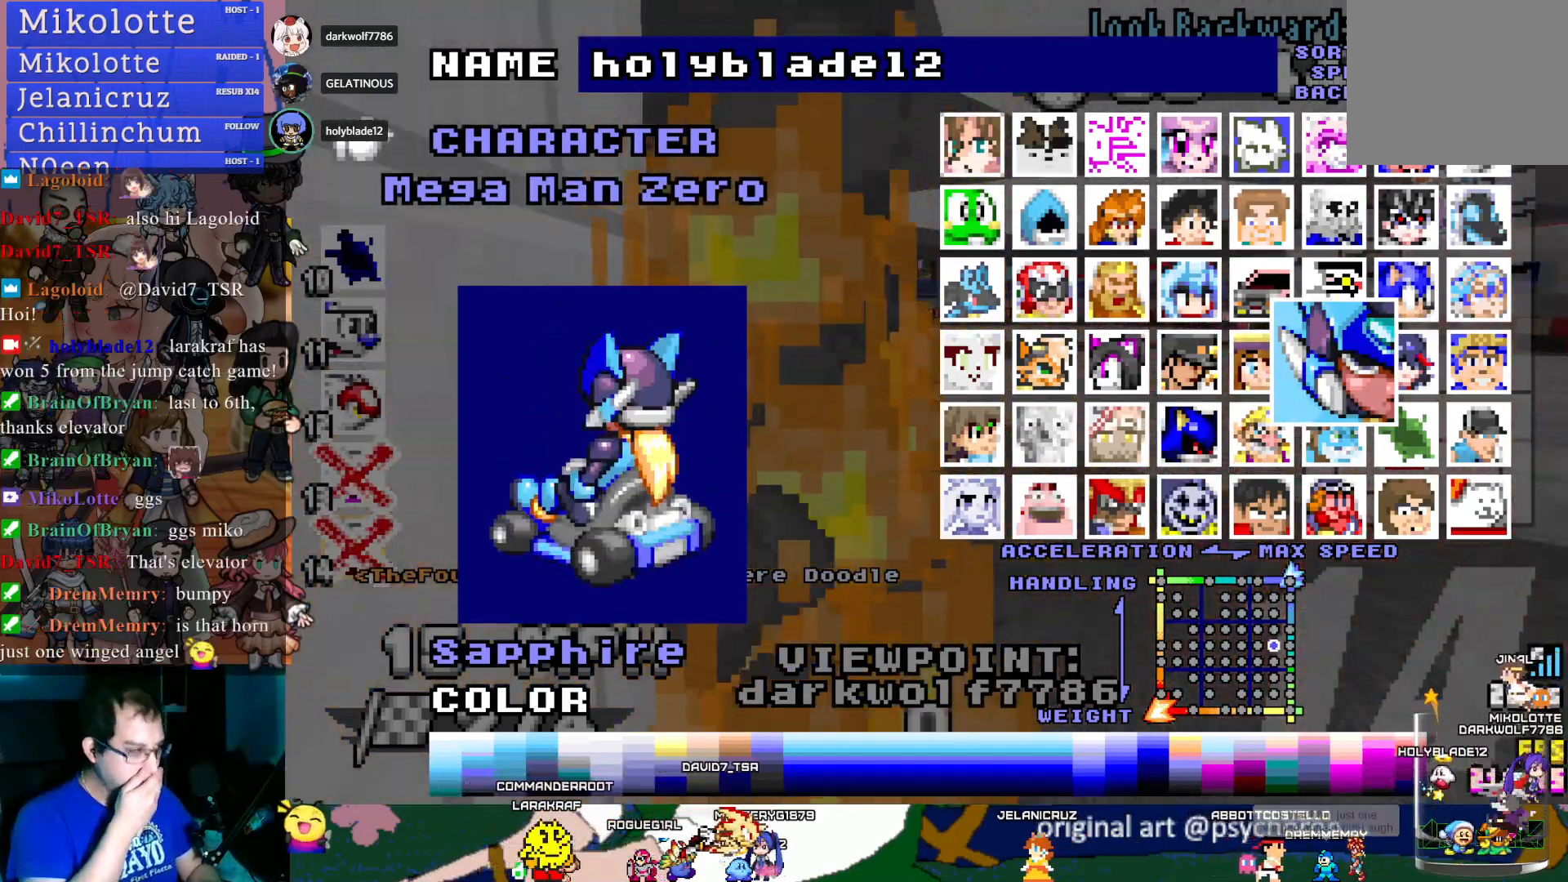
{"buttons": [], "left_stick": "center", "right_stick": "center", "events": []}
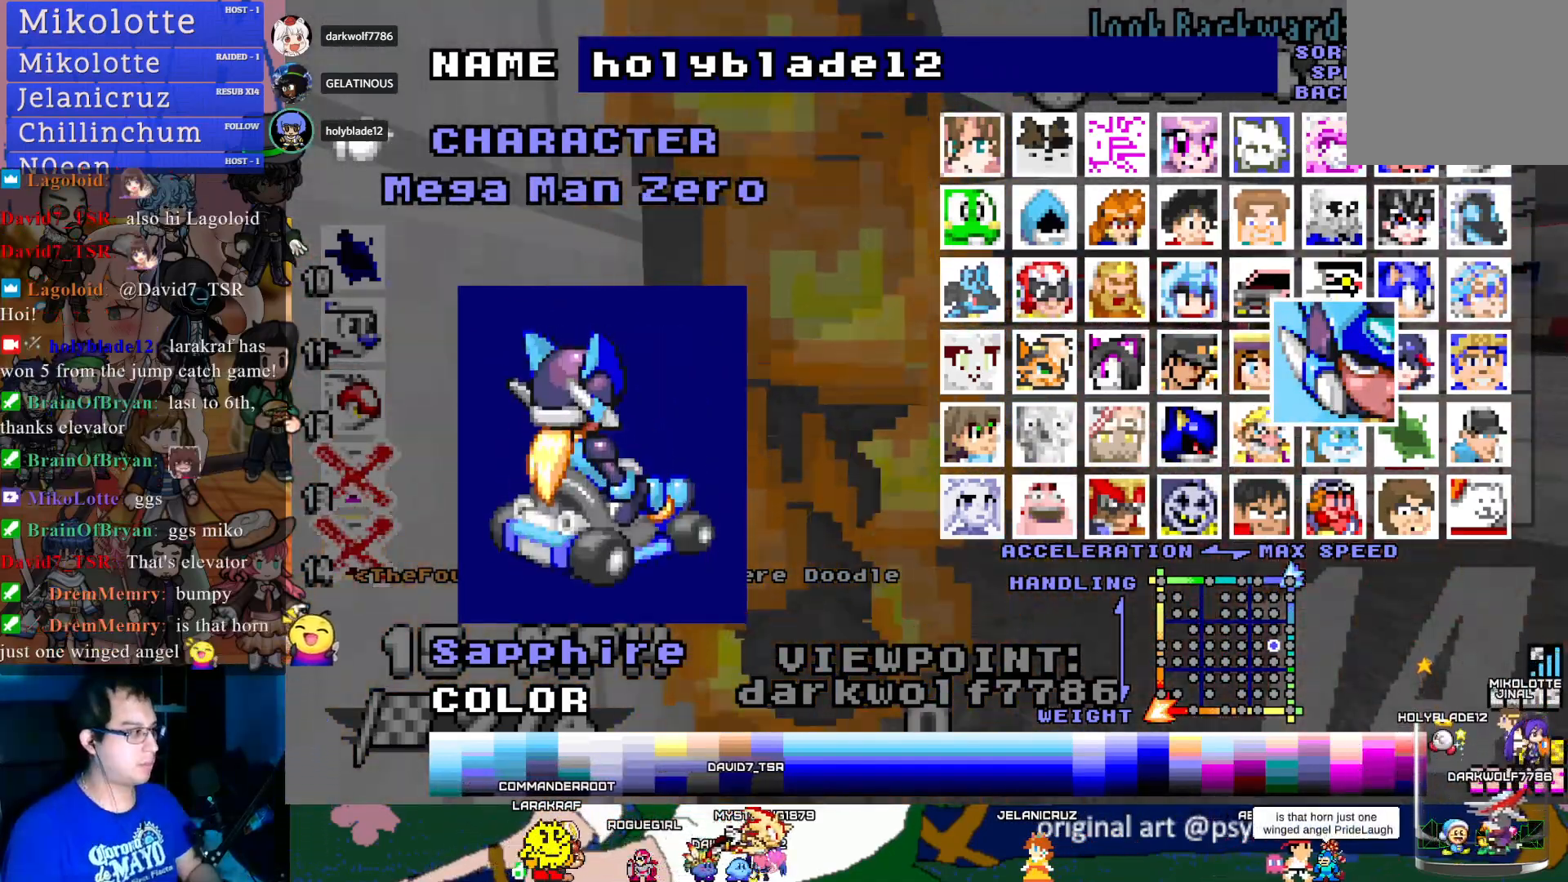
{"buttons": [], "left_stick": "center", "right_stick": "center", "events": []}
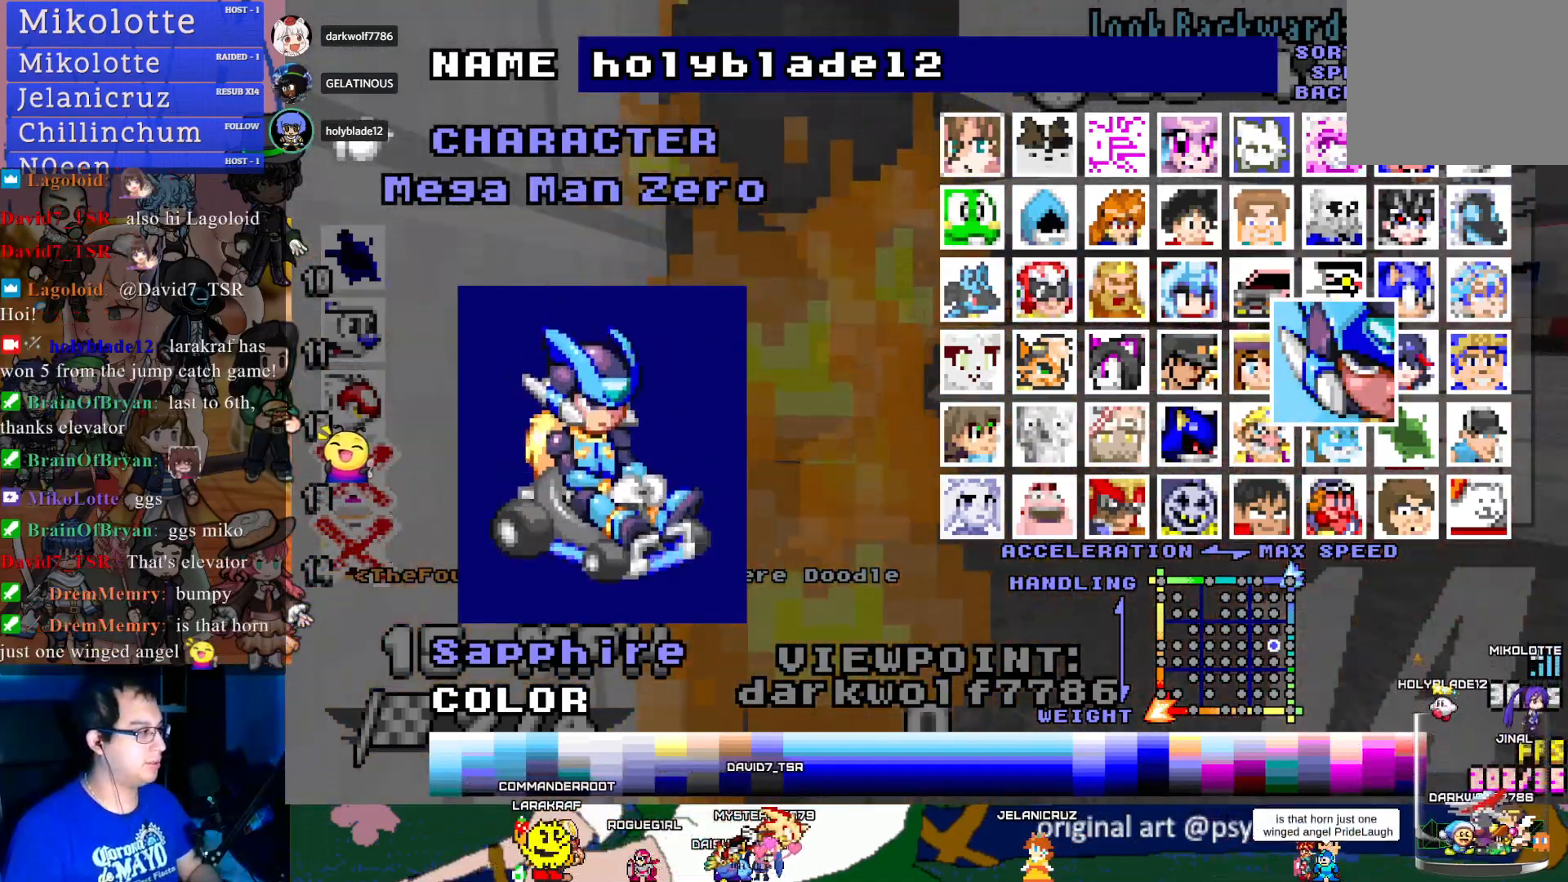
{"buttons": [], "left_stick": "center", "right_stick": "center", "events": []}
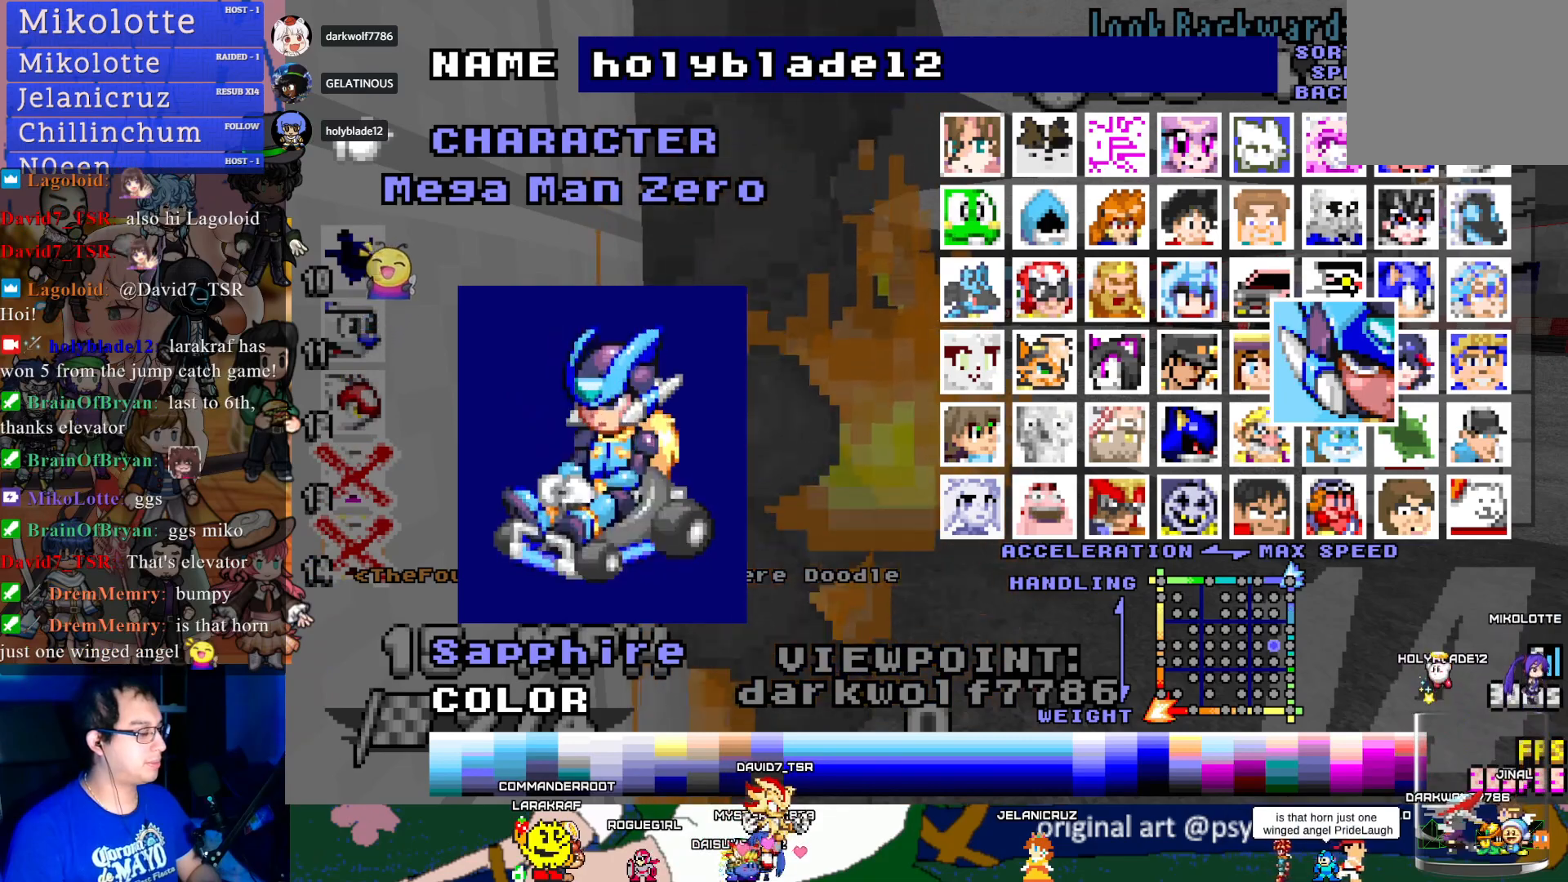
{"buttons": [], "left_stick": "center", "right_stick": "center", "events": []}
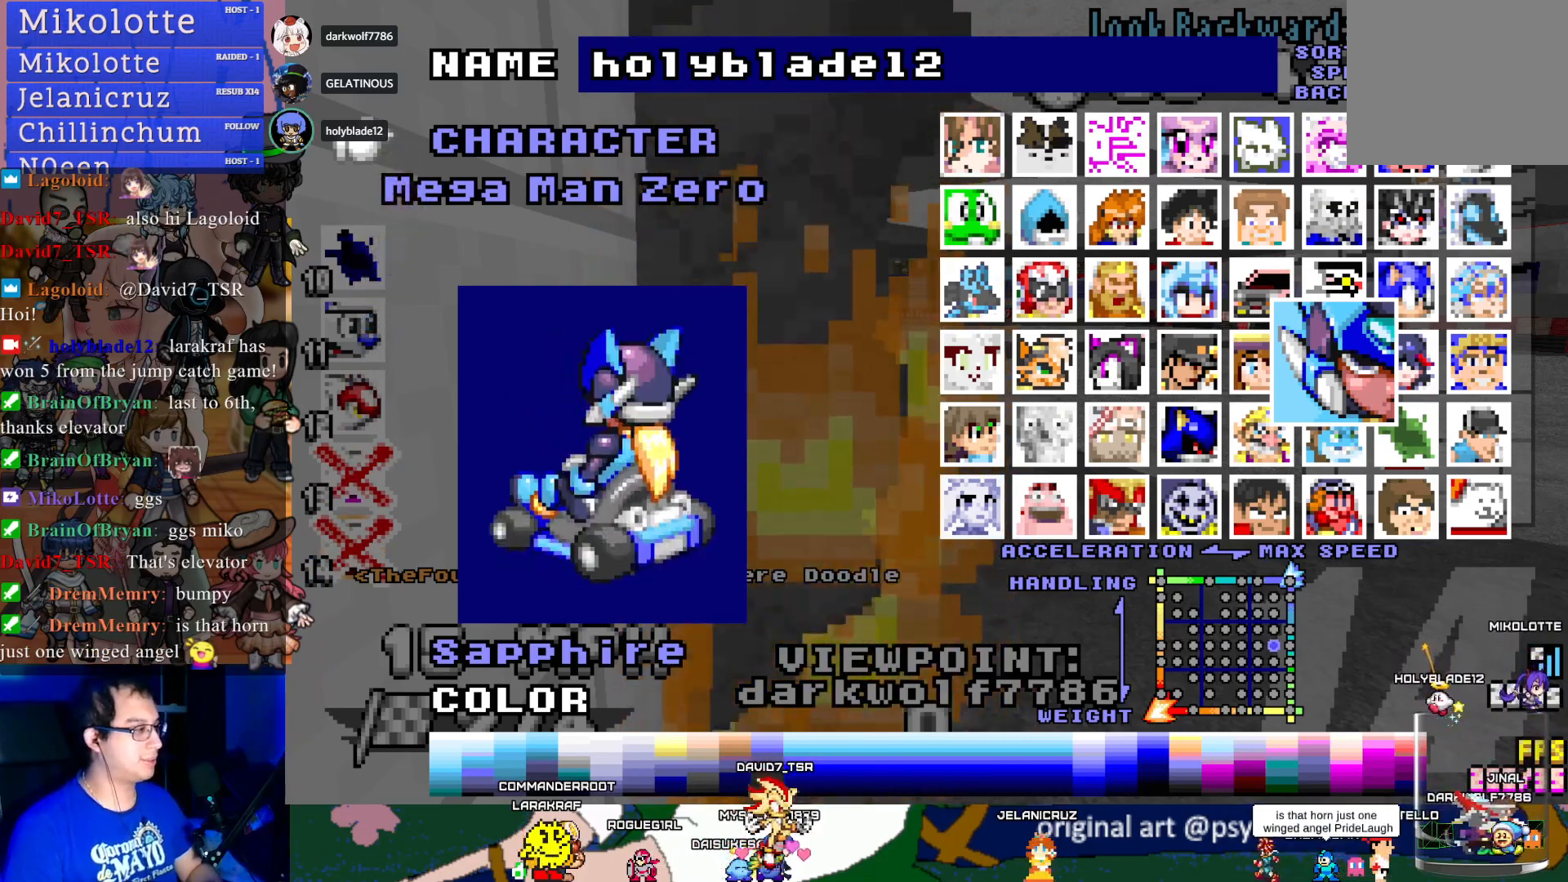
{"buttons": ["DPAD_UP"], "left_stick": "center", "right_stick": "center", "events": [[283, "DPAD_UP", "down"], [400, "DPAD_UP", "up"], [500, "DPAD_UP", "down"]]}
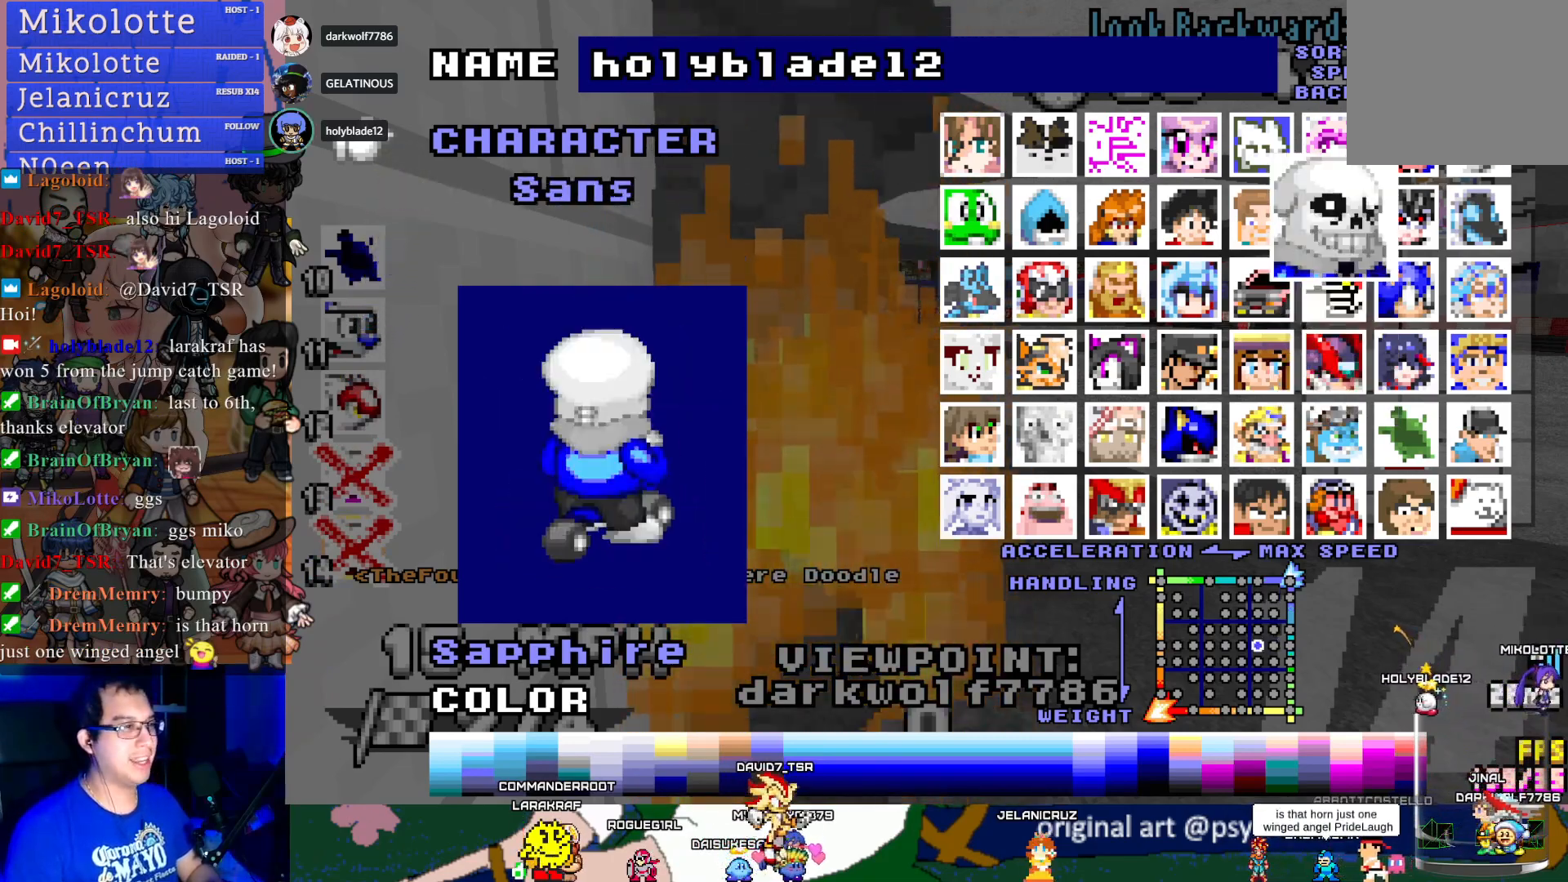
{"buttons": ["DPAD_LEFT"], "left_stick": "center", "right_stick": "center", "events": [[100, "DPAD_UP", "up"], [450, "DPAD_LEFT", "down"]]}
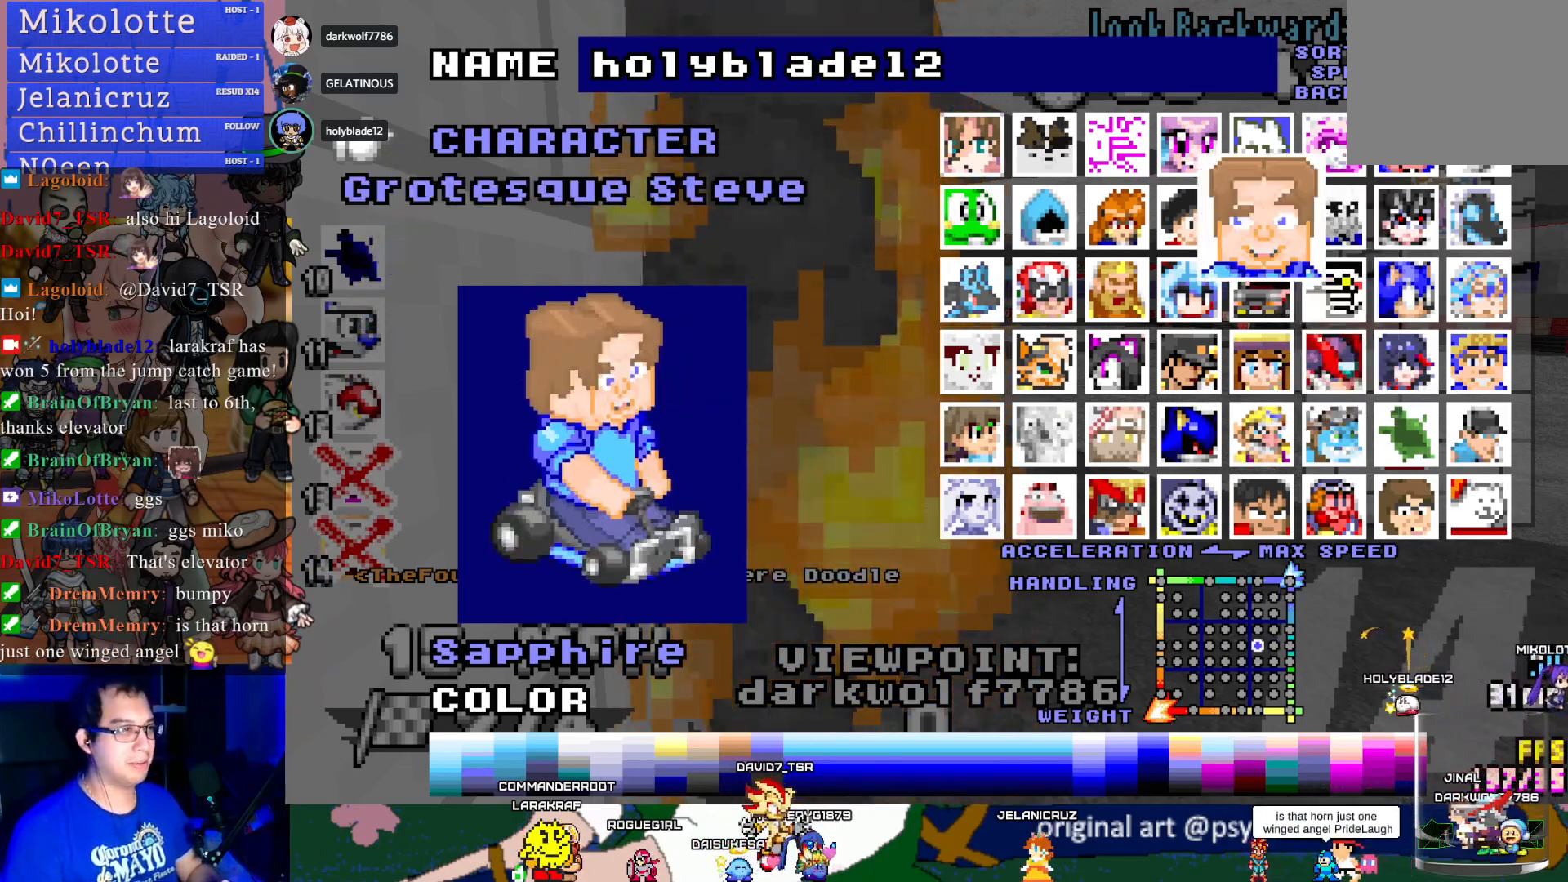
{"buttons": [], "left_stick": "center", "right_stick": "center", "events": [[50, "DPAD_LEFT", "up"], [150, "DPAD_LEFT", "down"], [233, "DPAD_LEFT", "up"], [417, "DPAD_LEFT", "down"], [500, "DPAD_LEFT", "up"]]}
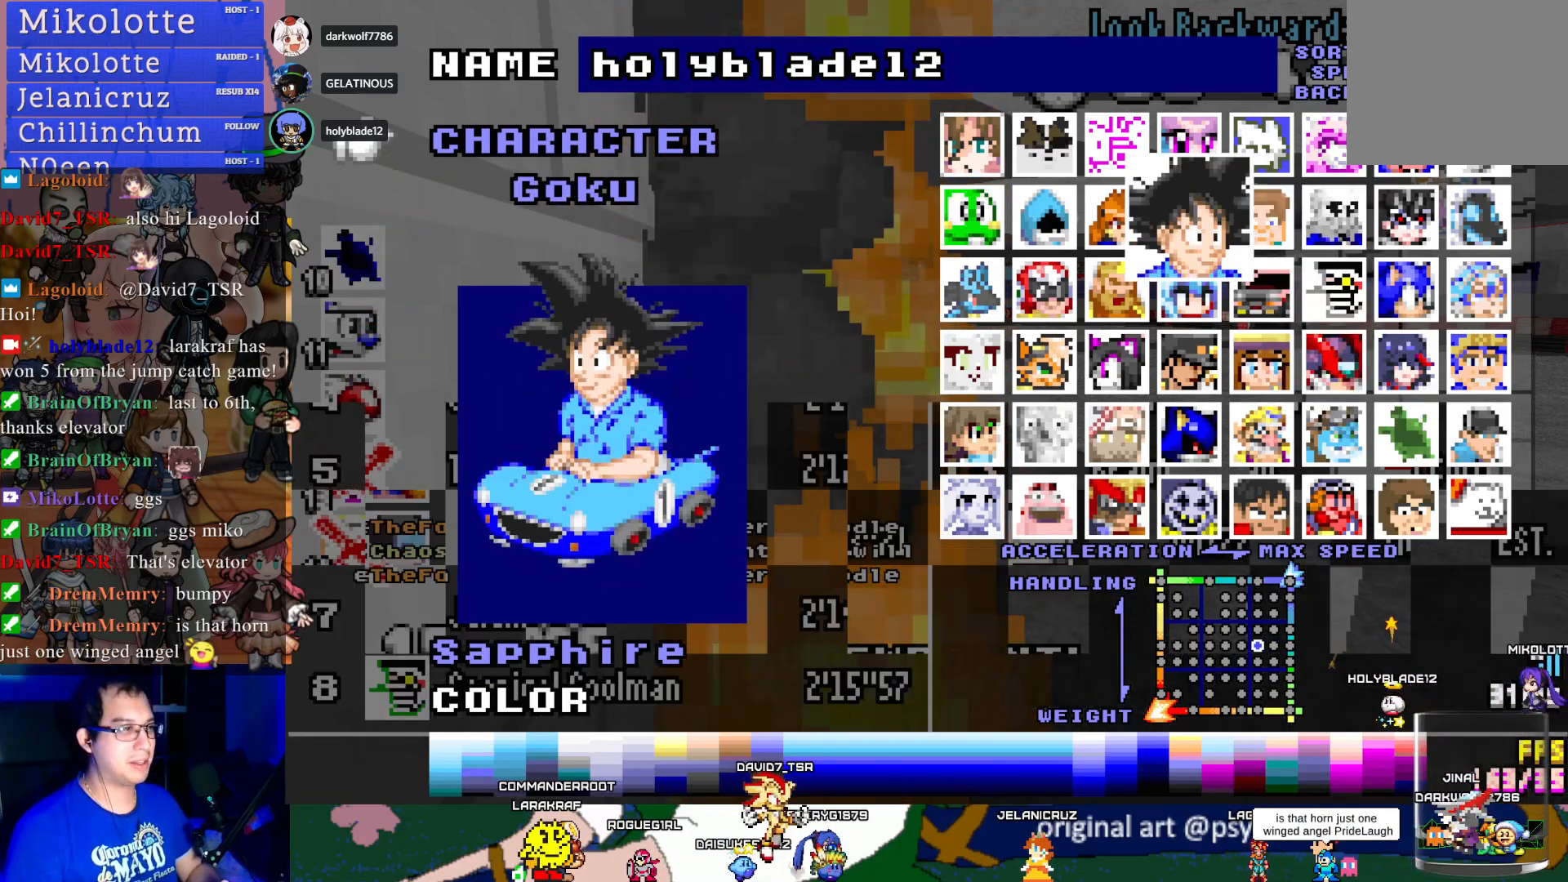
{"buttons": ["DPAD_LEFT"], "left_stick": "center", "right_stick": "center", "events": [[417, "DPAD_LEFT", "down"]]}
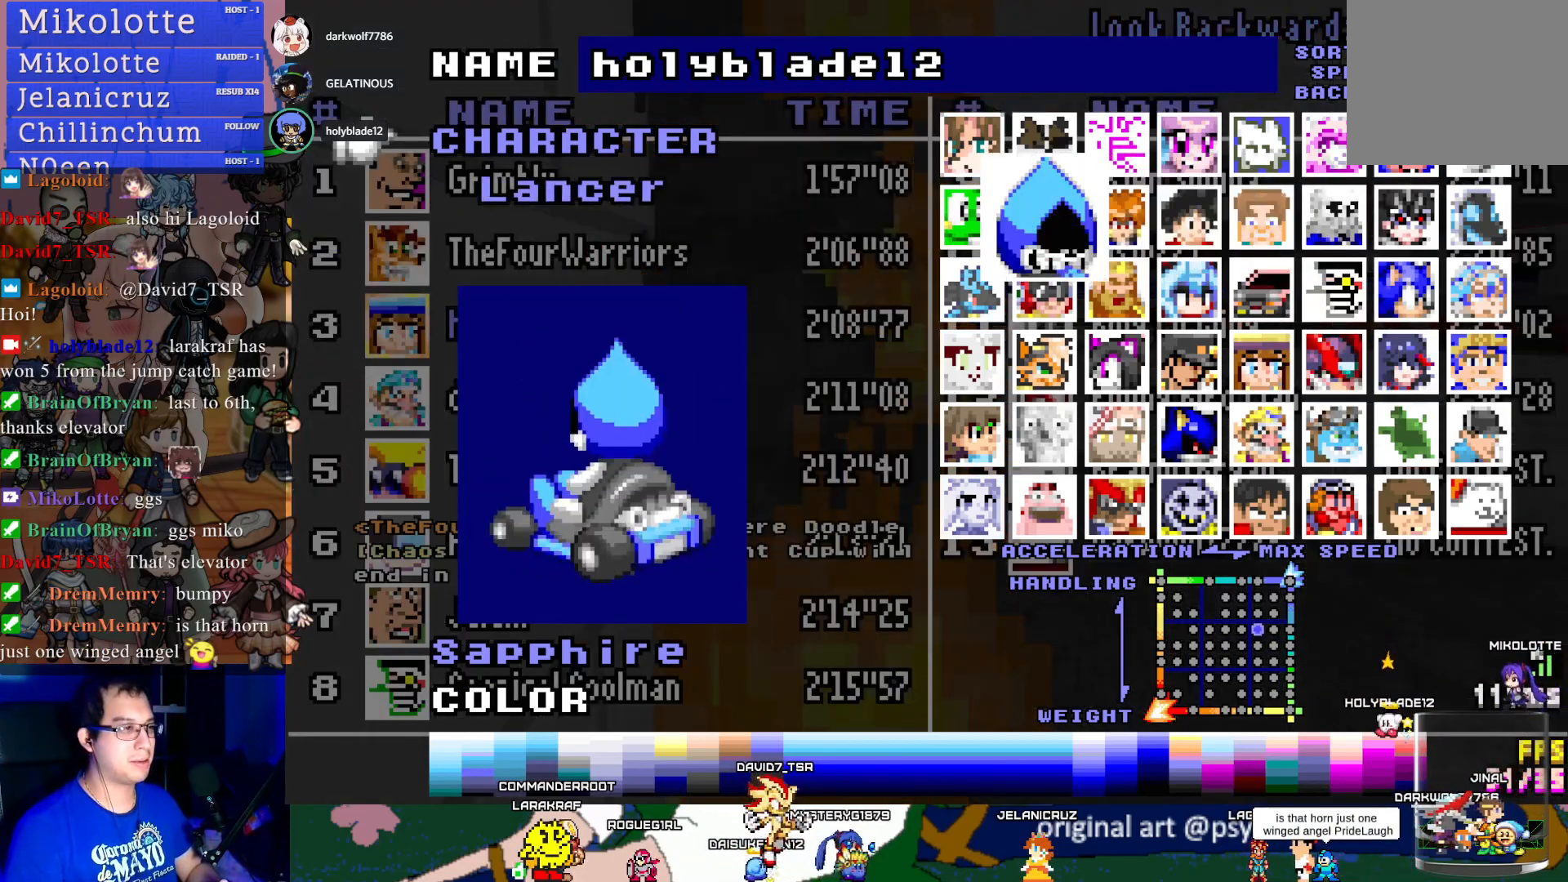
{"buttons": ["DPAD_DOWN"], "left_stick": "center", "right_stick": "center", "events": [[17, "DPAD_LEFT", "up"], [400, "DPAD_DOWN", "down"]]}
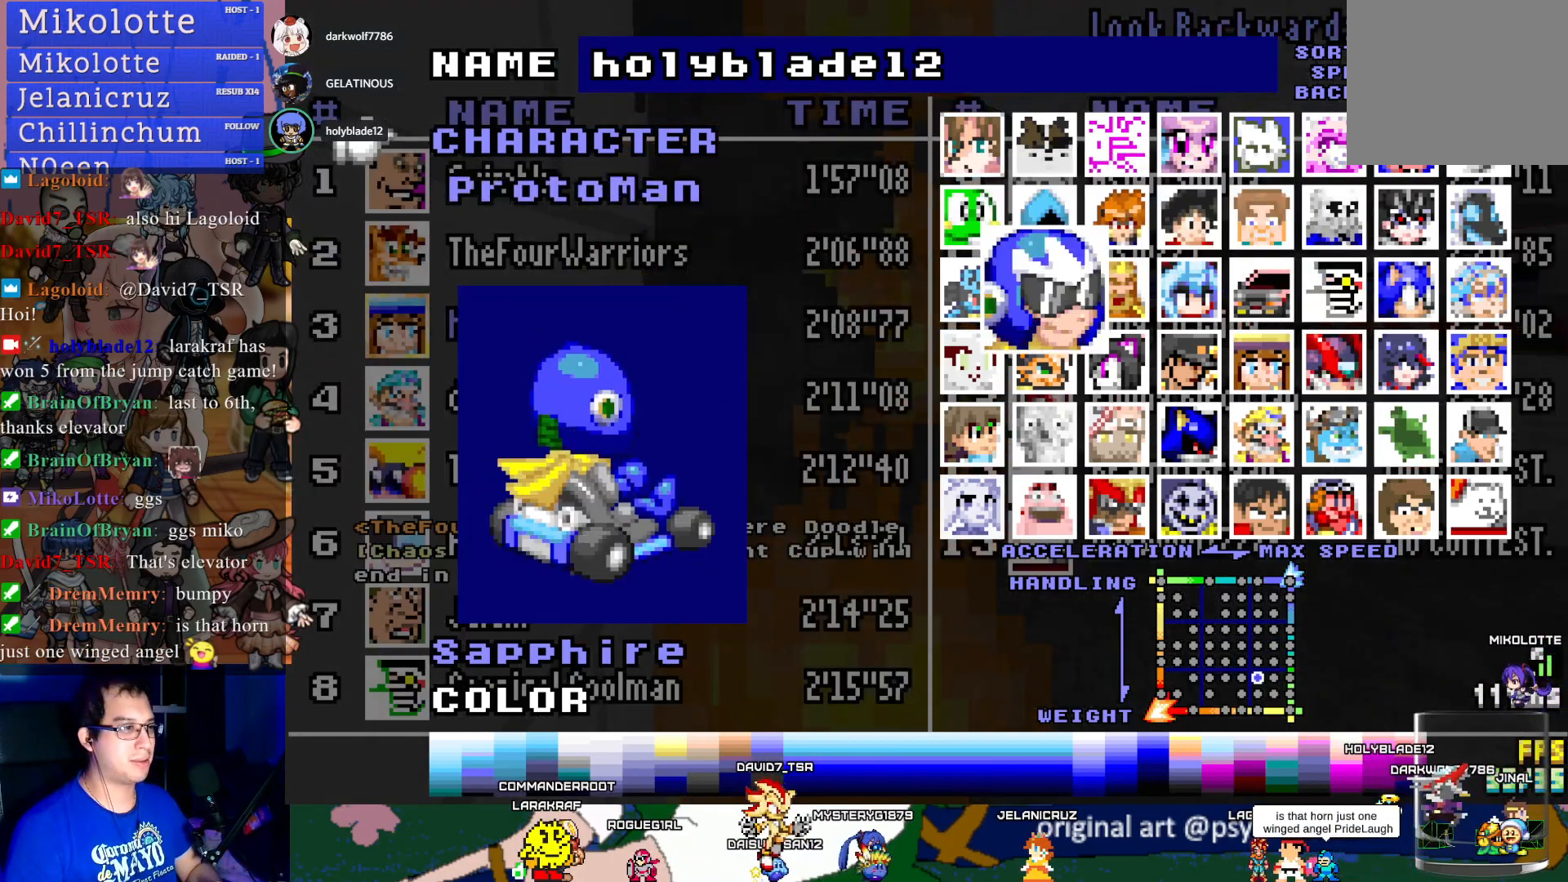
{"buttons": [], "left_stick": "center", "right_stick": "center", "events": [[17, "DPAD_DOWN", "up"], [117, "DPAD_RIGHT", "down"], [200, "DPAD_RIGHT", "up"], [250, "DPAD_RIGHT", "down"], [400, "DPAD_RIGHT", "up"]]}
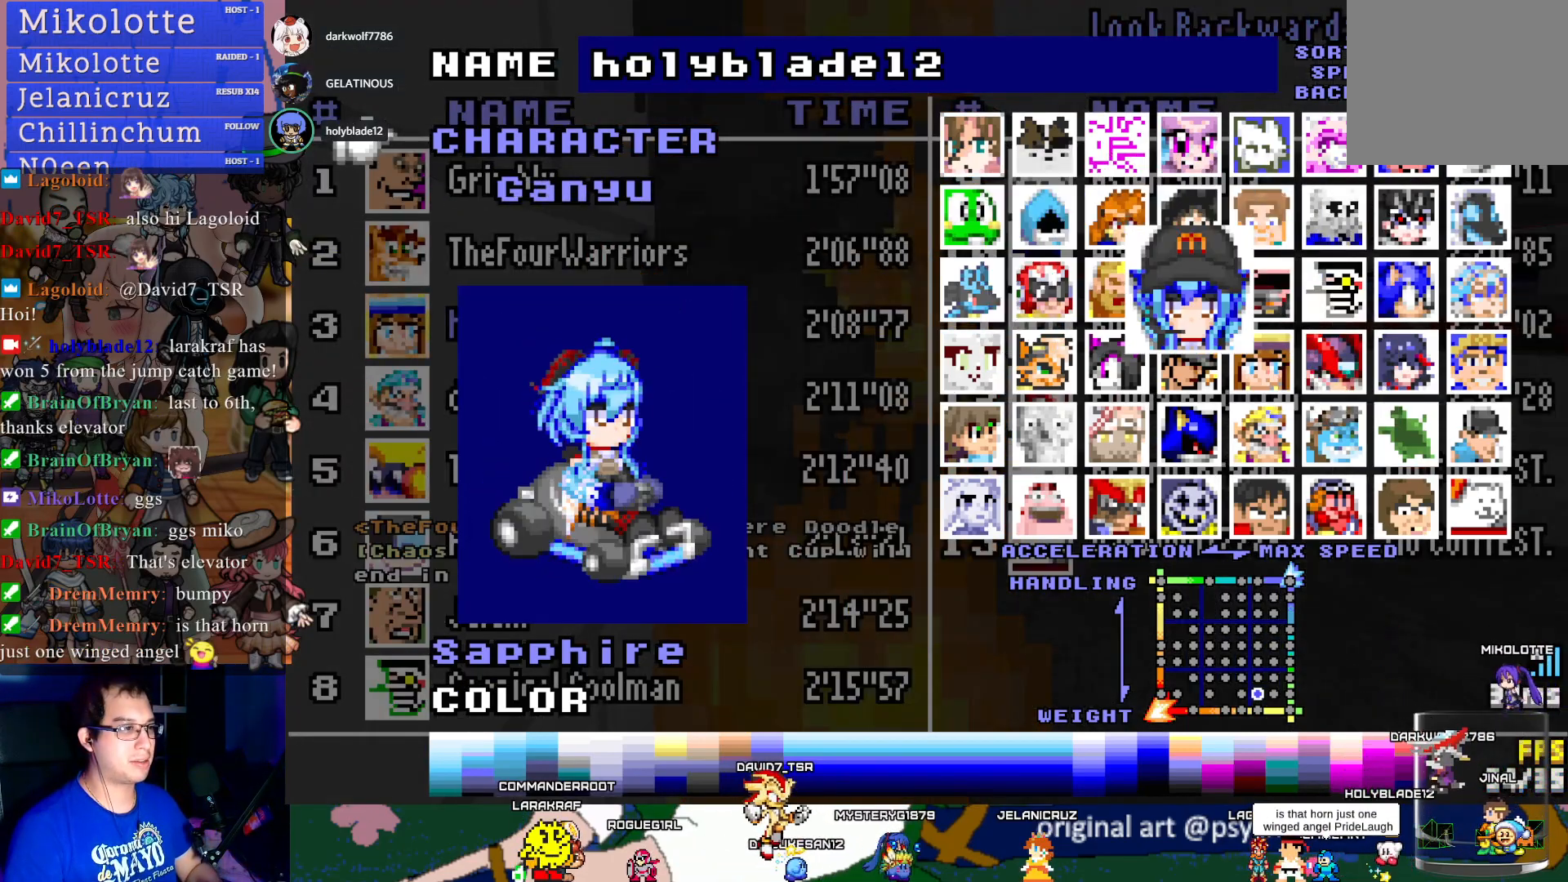
{"buttons": [], "left_stick": "center", "right_stick": "center", "events": []}
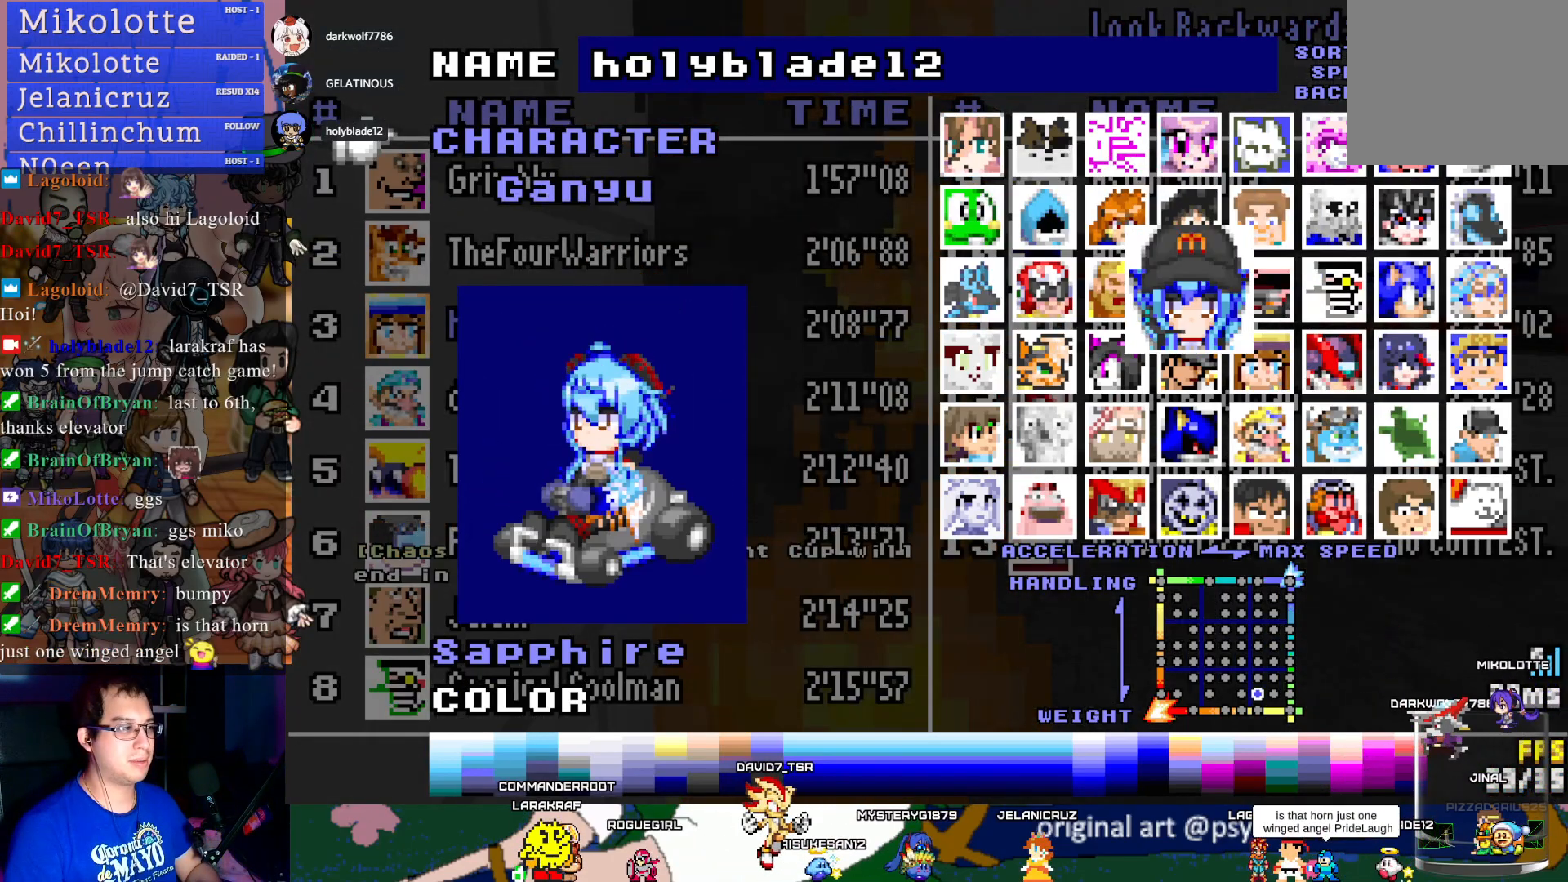
{"buttons": [], "left_stick": "center", "right_stick": "center", "events": []}
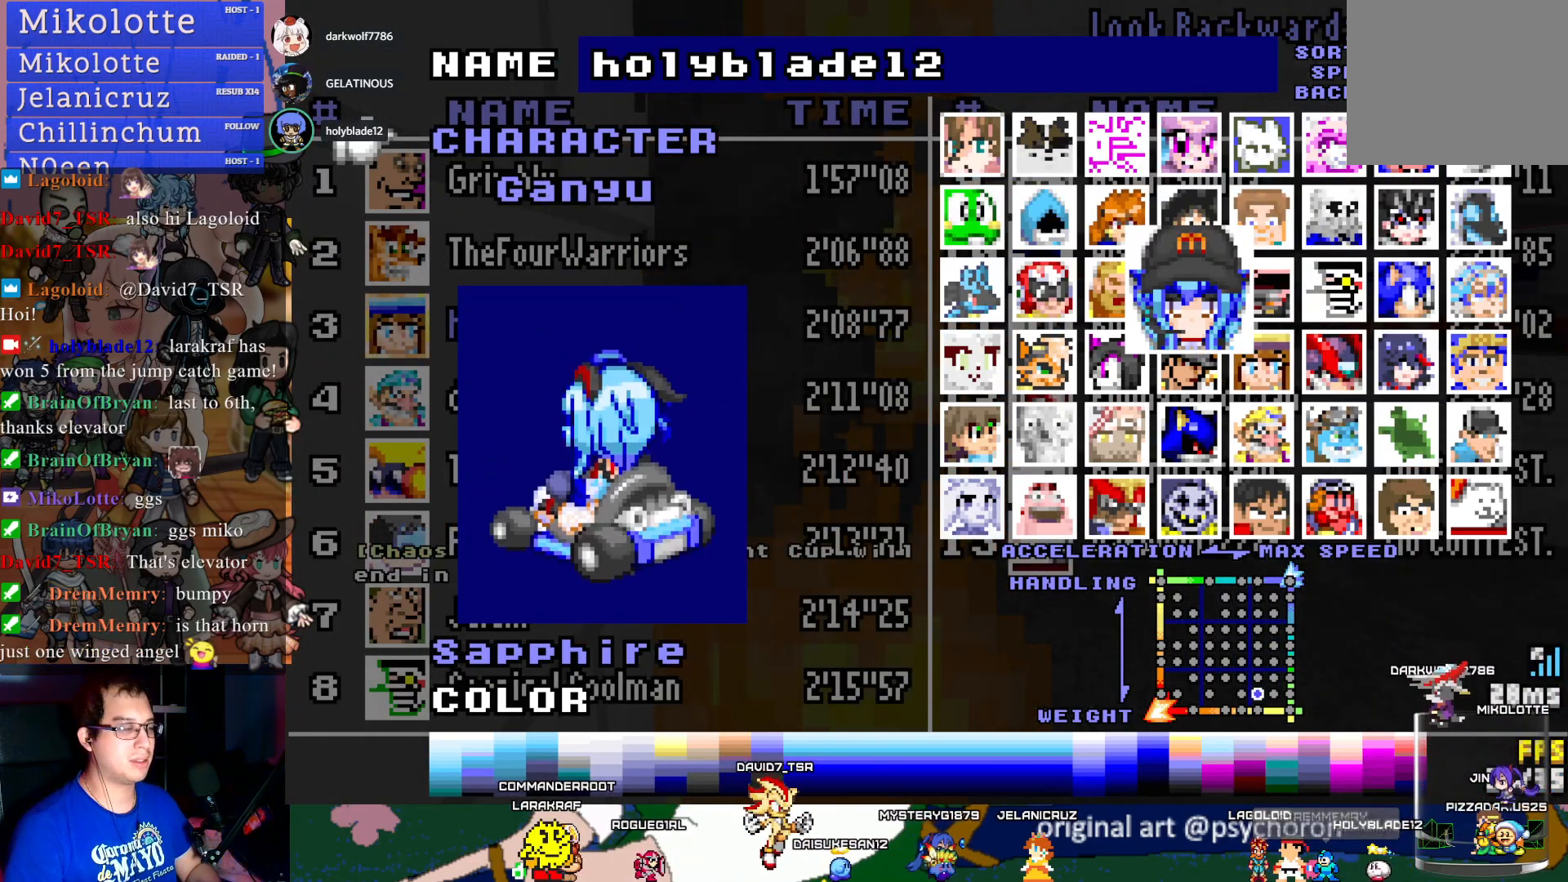
{"buttons": [], "left_stick": "center", "right_stick": "center", "events": []}
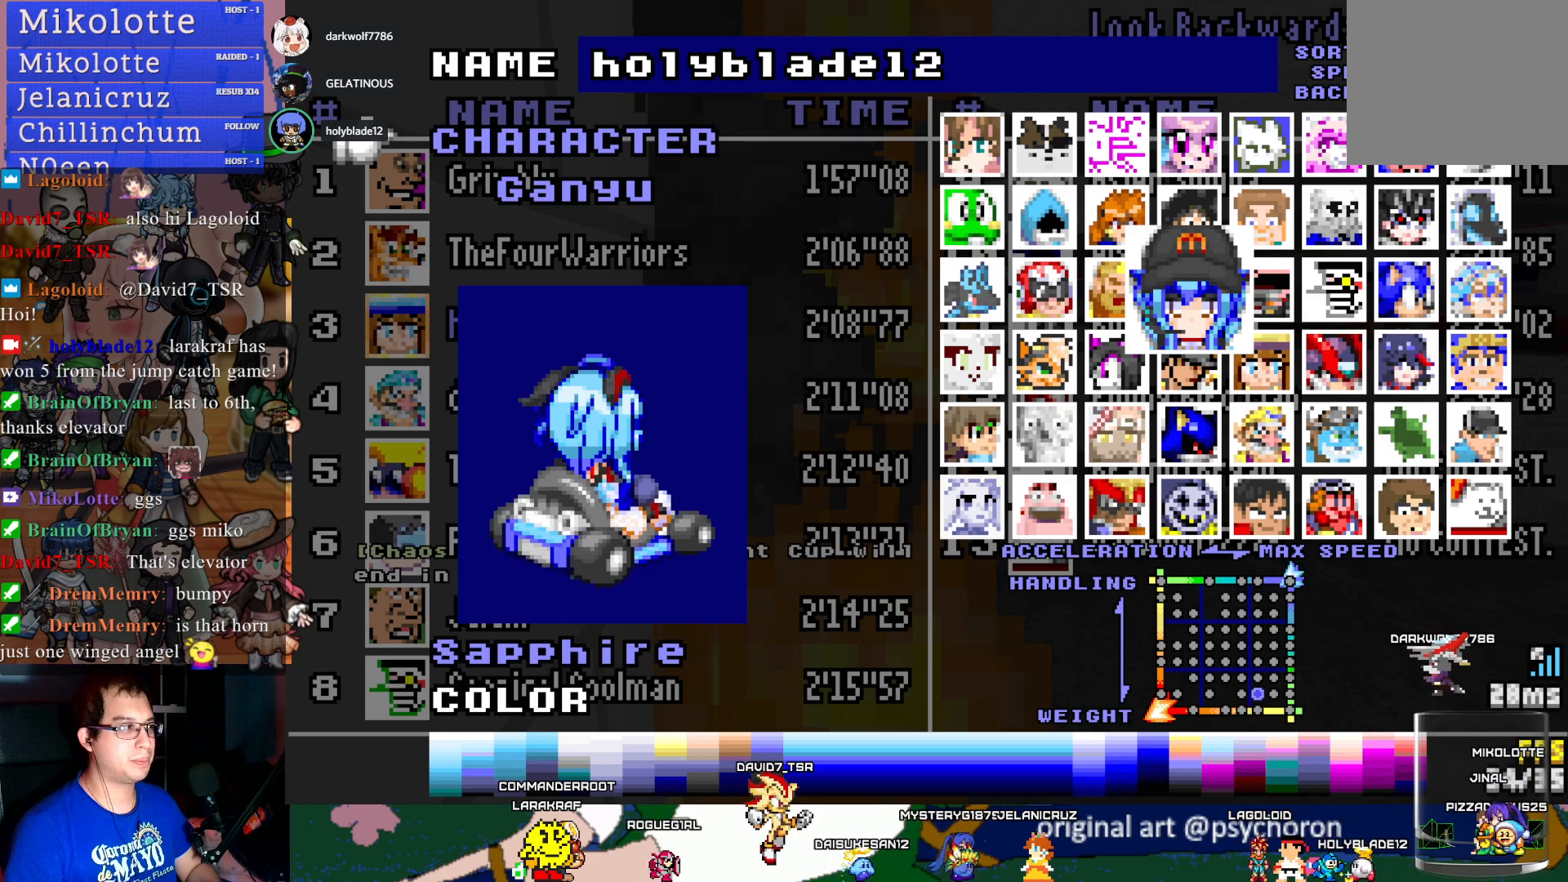
{"buttons": [], "left_stick": "center", "right_stick": "center", "events": []}
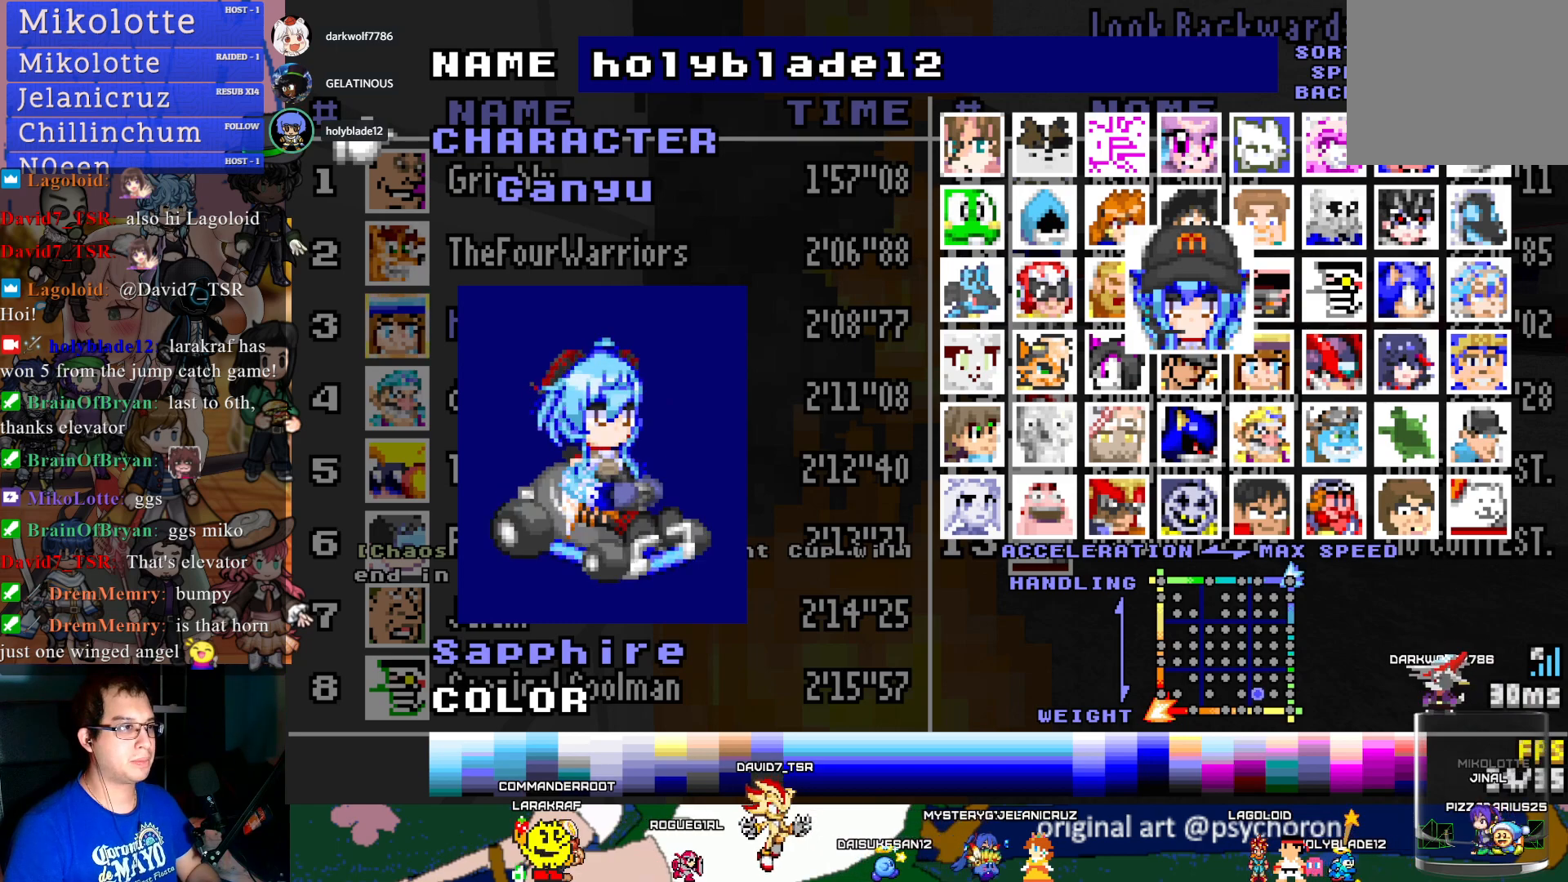
{"buttons": [], "left_stick": "center", "right_stick": "center", "events": [[117, "DPAD_RIGHT", "down"], [217, "DPAD_RIGHT", "up"], [283, "DPAD_RIGHT", "down"], [417, "DPAD_RIGHT", "up"]]}
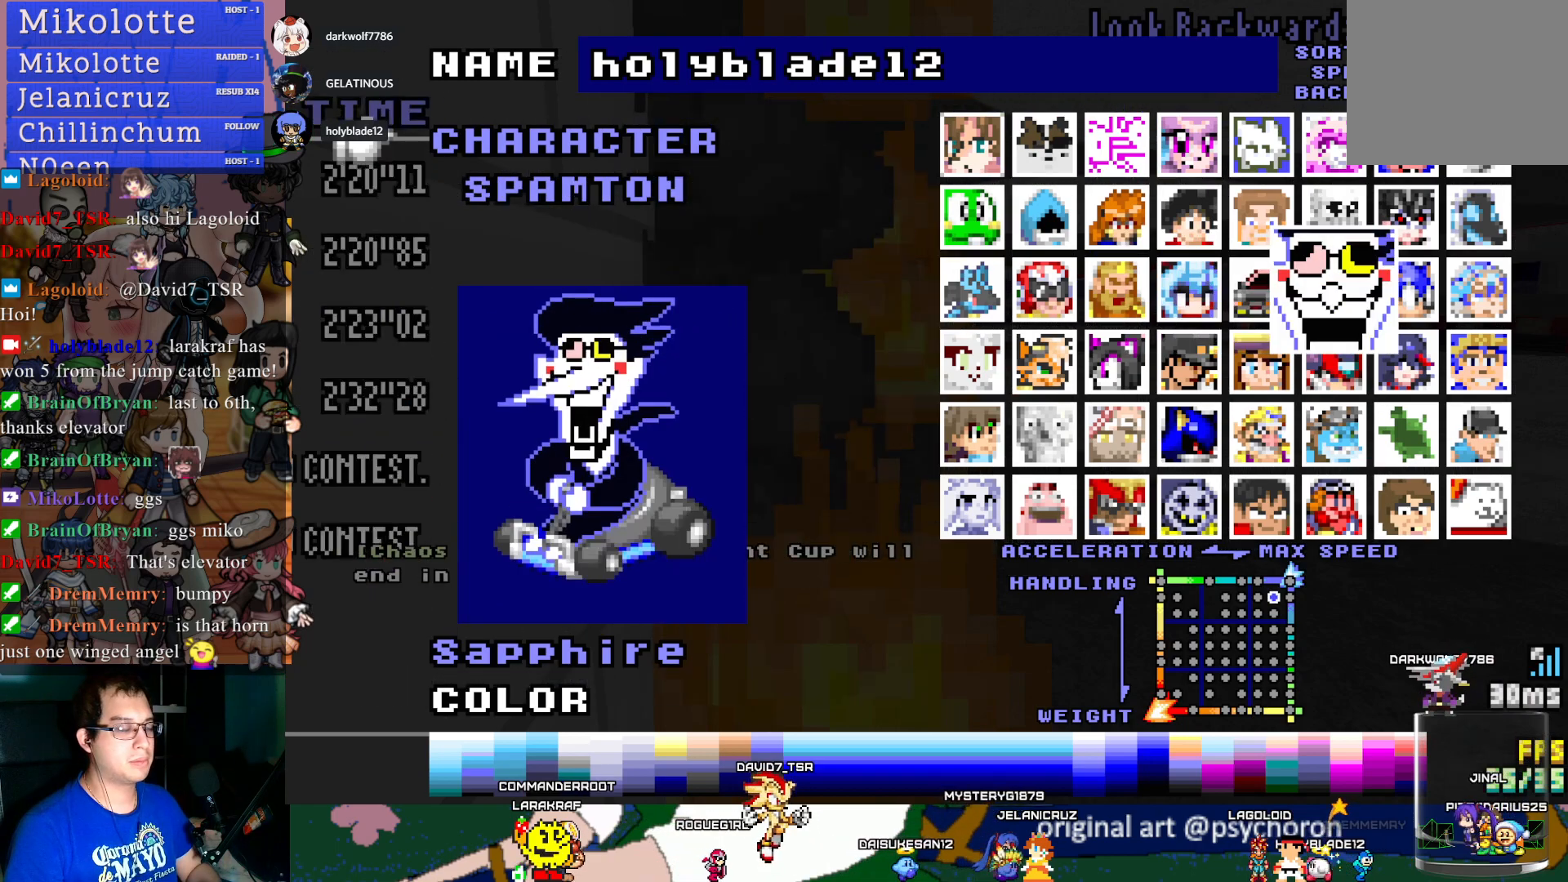
{"buttons": [], "left_stick": "center", "right_stick": "center", "events": [[117, "DPAD_RIGHT", "down"], [200, "DPAD_RIGHT", "up"], [283, "DPAD_UP", "down"], [383, "DPAD_UP", "up"]]}
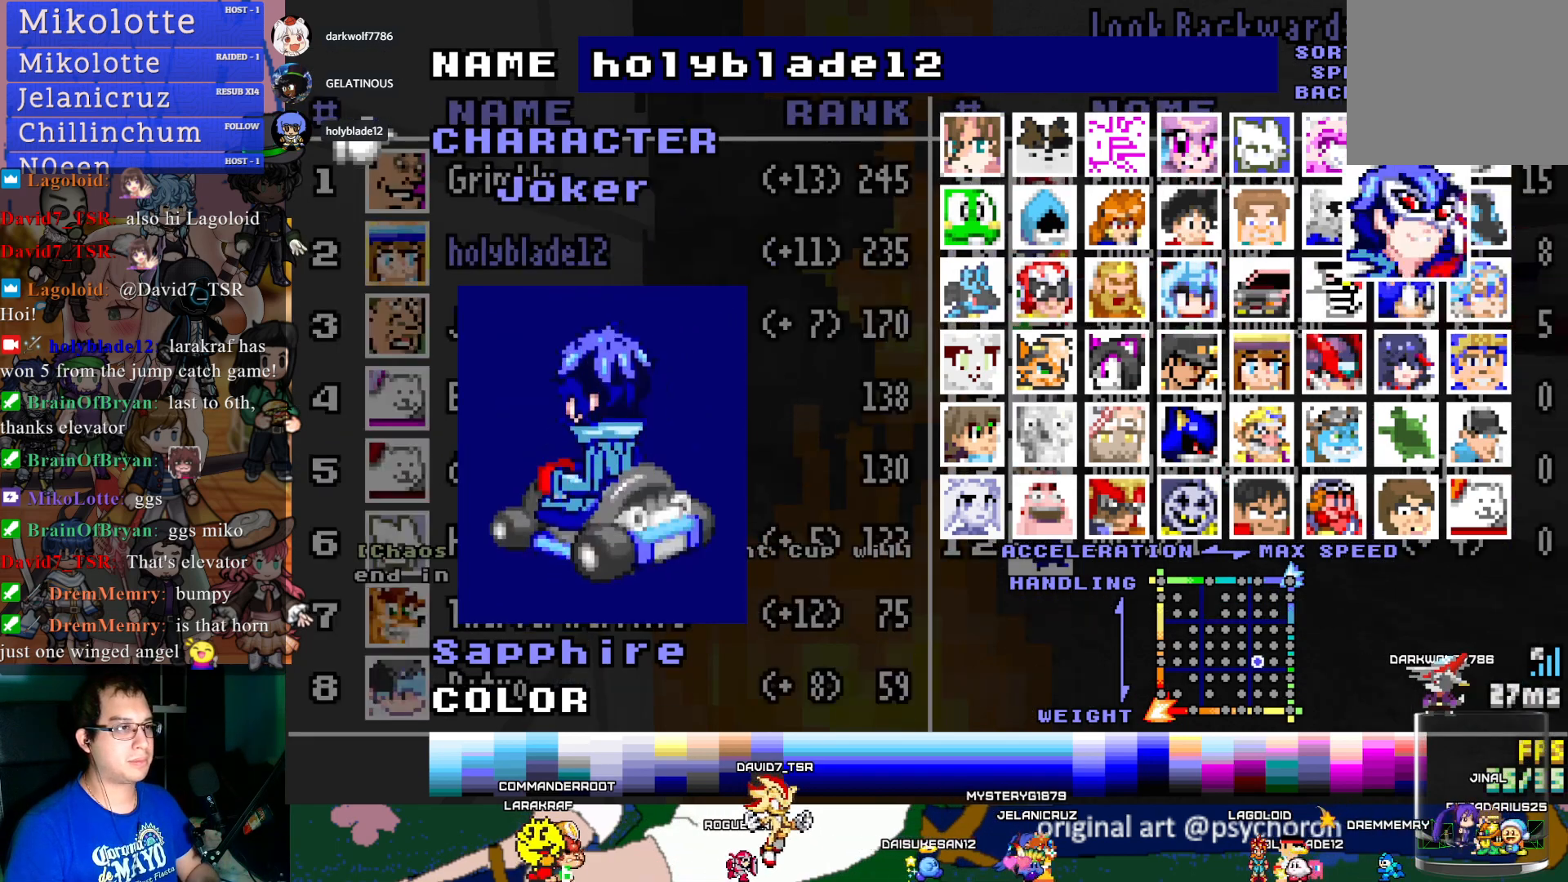
{"buttons": ["CIRCLE"], "left_stick": "center", "right_stick": "center", "events": [[33, "CROSS", "down"], [183, "CROSS", "up"], [317, "CIRCLE", "down"], [433, "CIRCLE", "up"], [483, "CIRCLE", "down"]]}
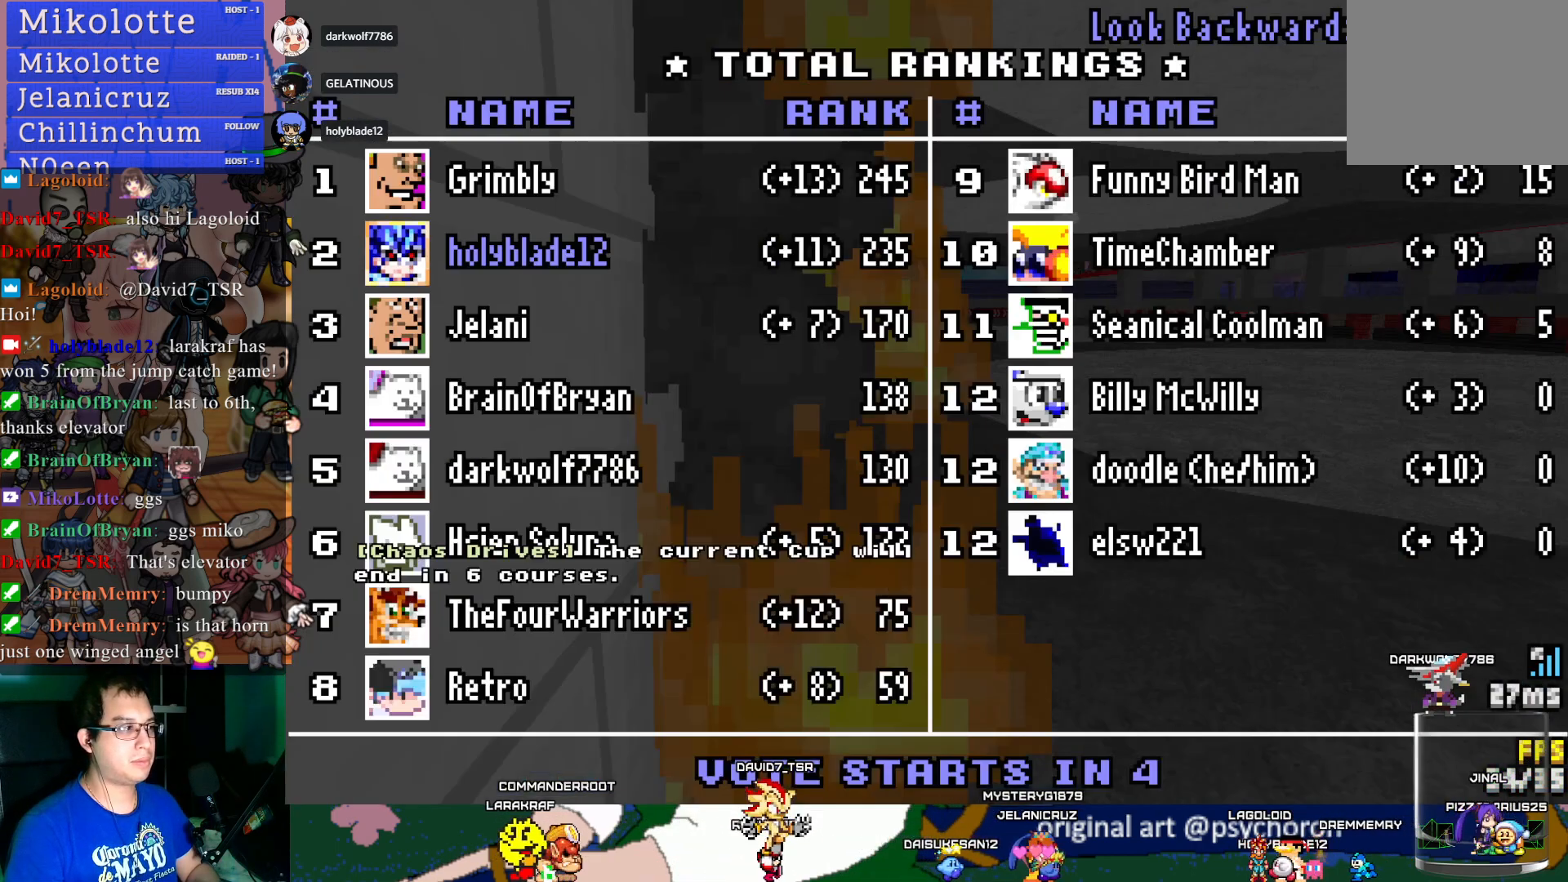
{"buttons": [], "left_stick": "center", "right_stick": "center", "events": [[117, "CIRCLE", "up"]]}